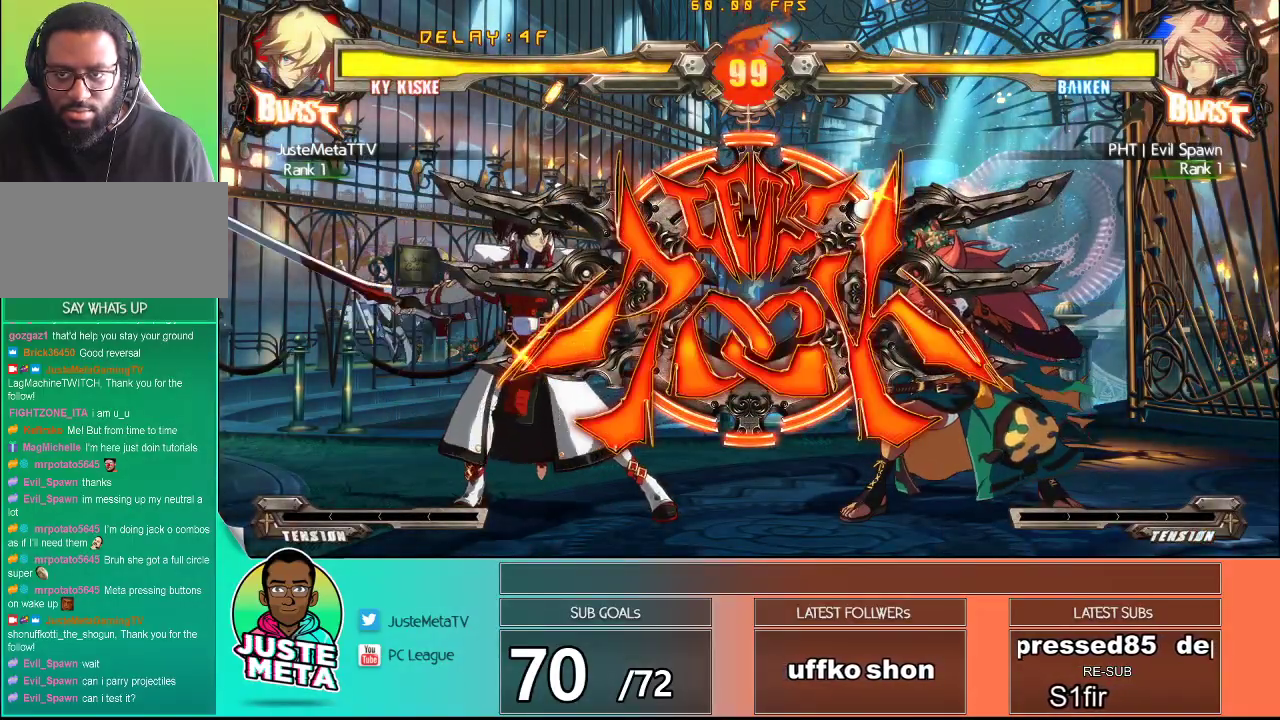
Gameplay with a controller (arcade stick); each line is a JSON object with the inputs held at the frame after it. "events" lists button and stick changes between this image and that frame as [ms after this image, input, new state], when the widget could be followed in between. Not read: L3 R3.
{"buttons": [], "left_stick": "center", "events": [[417, "left_stick", "right"], [467, "left_stick", "center"]]}
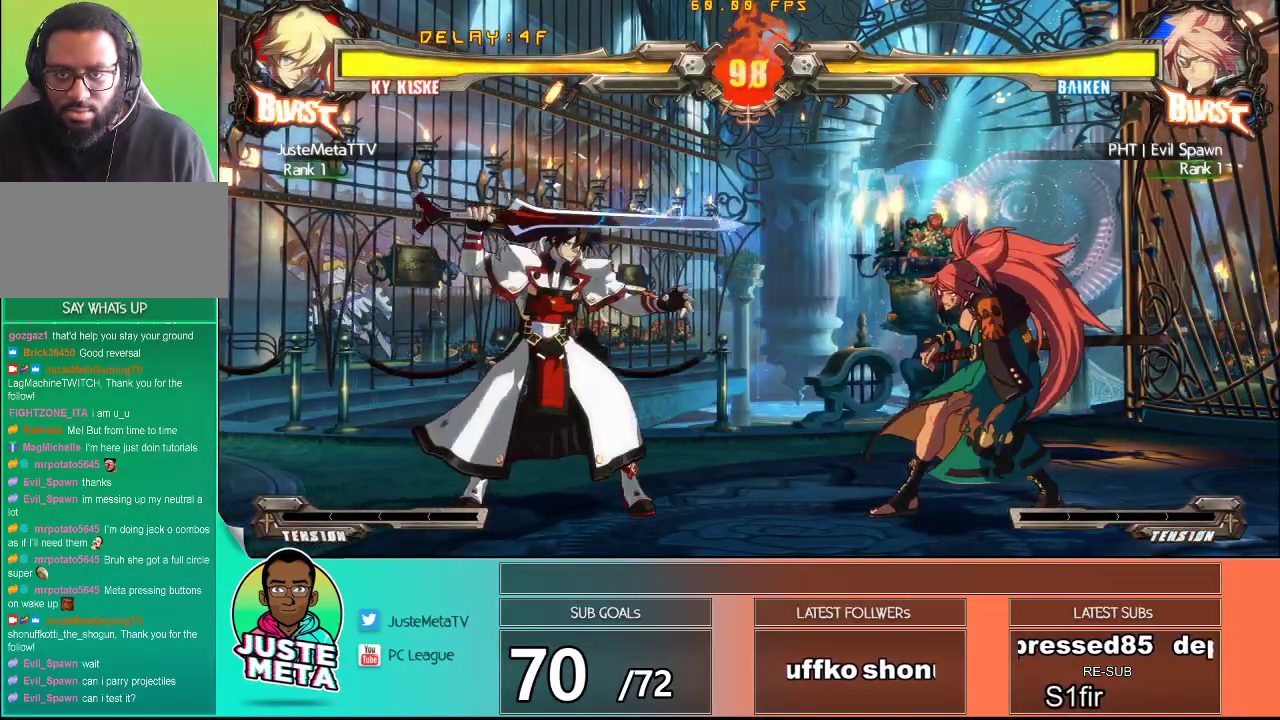
{"buttons": [], "left_stick": "right", "events": [[17, "left_stick", "right"], [117, "CROSS", "down"], [217, "CROSS", "up"], [283, "TRIANGLE", "down"], [450, "TRIANGLE", "up"]]}
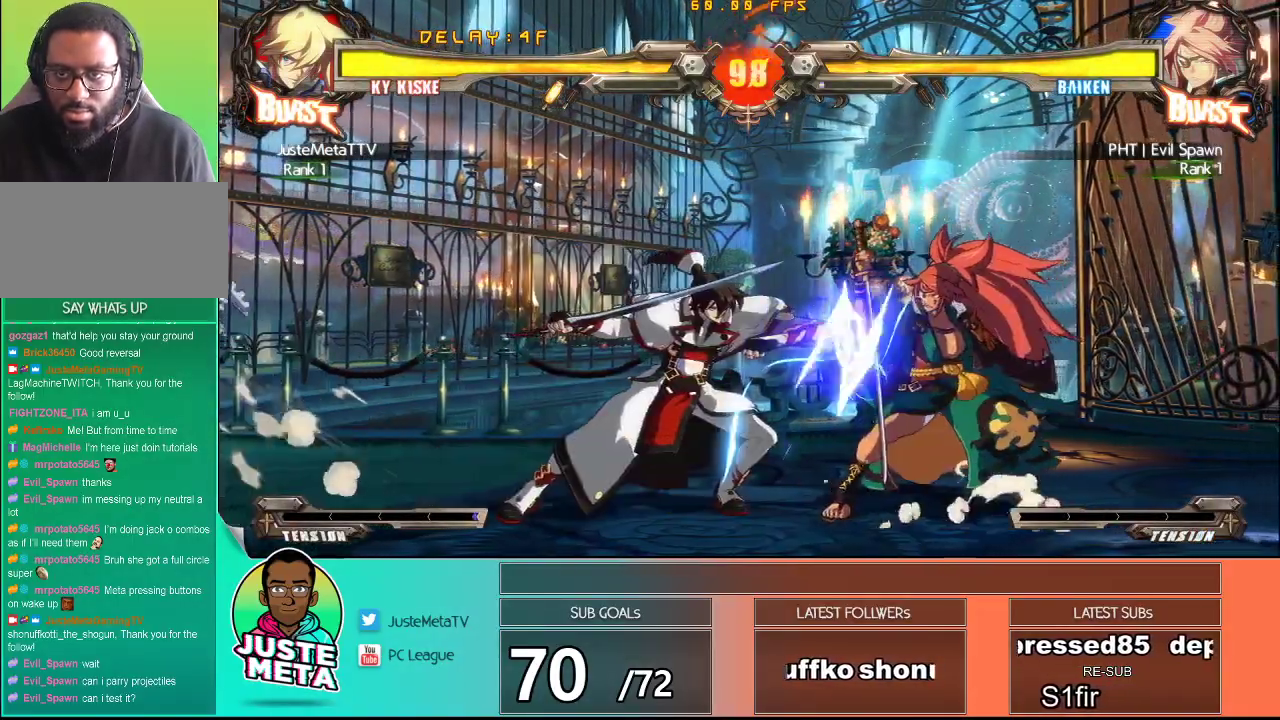
{"buttons": [], "left_stick": "center", "events": [[467, "left_stick", "center"]]}
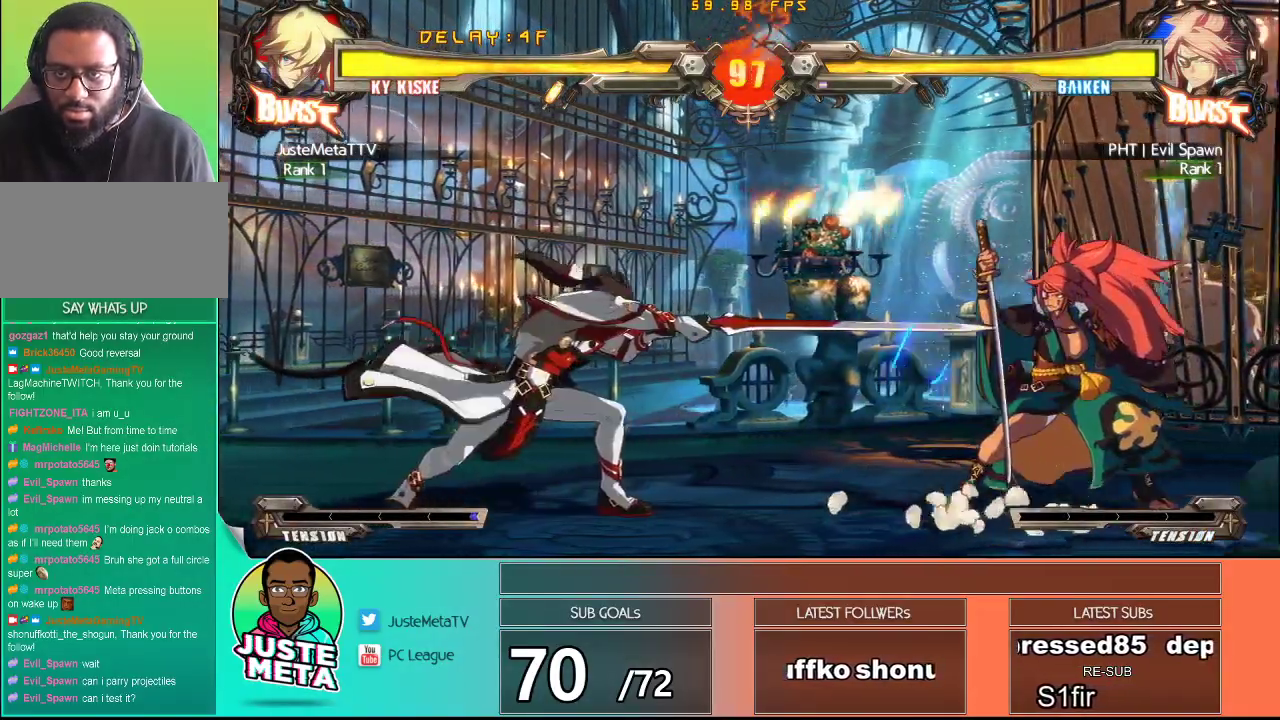
{"buttons": ["TRIANGLE"], "left_stick": "right", "events": [[100, "left_stick", "right"], [150, "left_stick", "center"], [250, "left_stick", "right"], [333, "left_stick", "center"], [400, "left_stick", "right"], [483, "TRIANGLE", "down"]]}
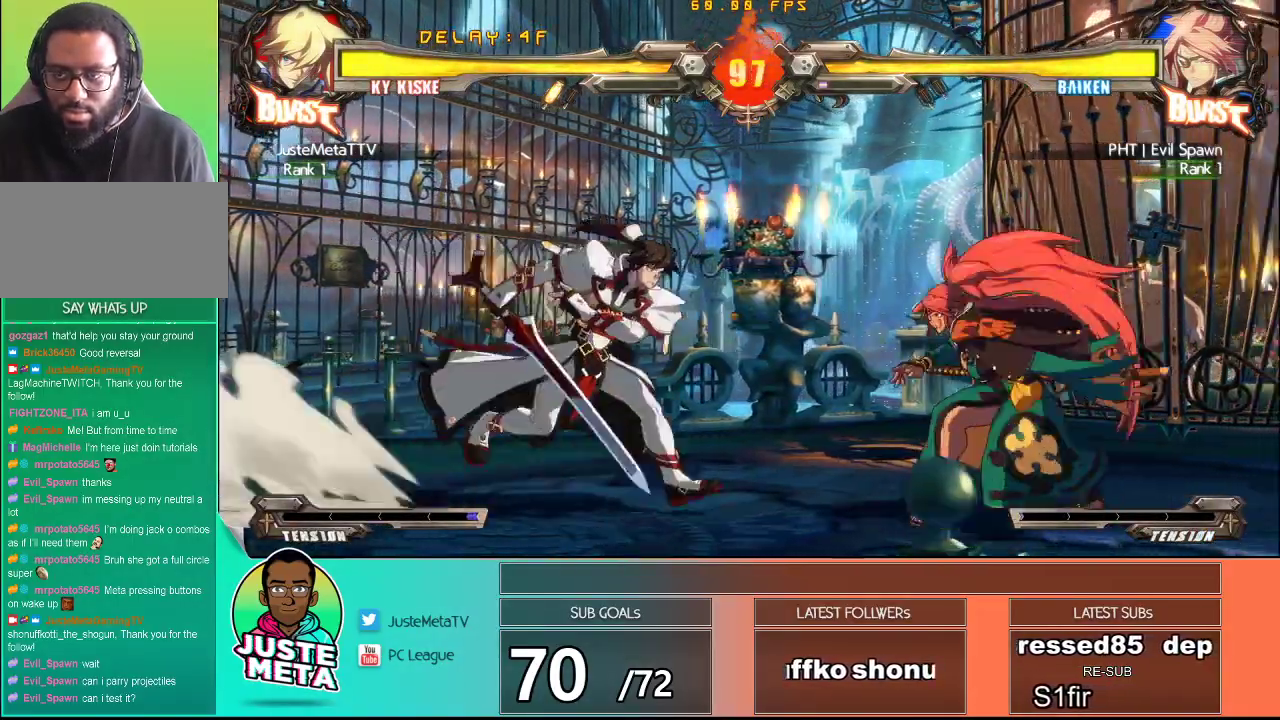
{"buttons": [], "left_stick": "center", "events": [[100, "left_stick", "center"], [117, "TRIANGLE", "up"], [250, "TRIANGLE", "down"], [250, "left_stick", "down"], [317, "TRIANGLE", "up"], [383, "left_stick", "right"], [400, "TRIANGLE", "down"], [467, "TRIANGLE", "up"], [467, "left_stick", "center"]]}
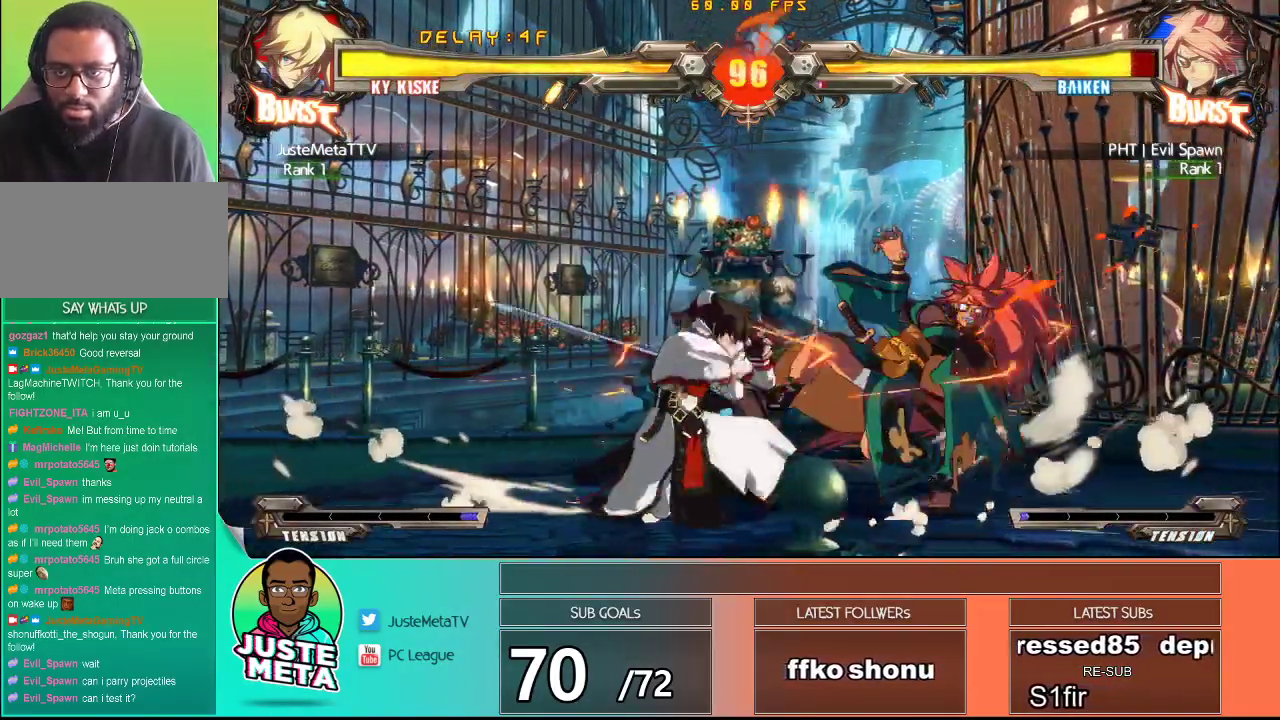
{"buttons": [], "left_stick": "center", "events": []}
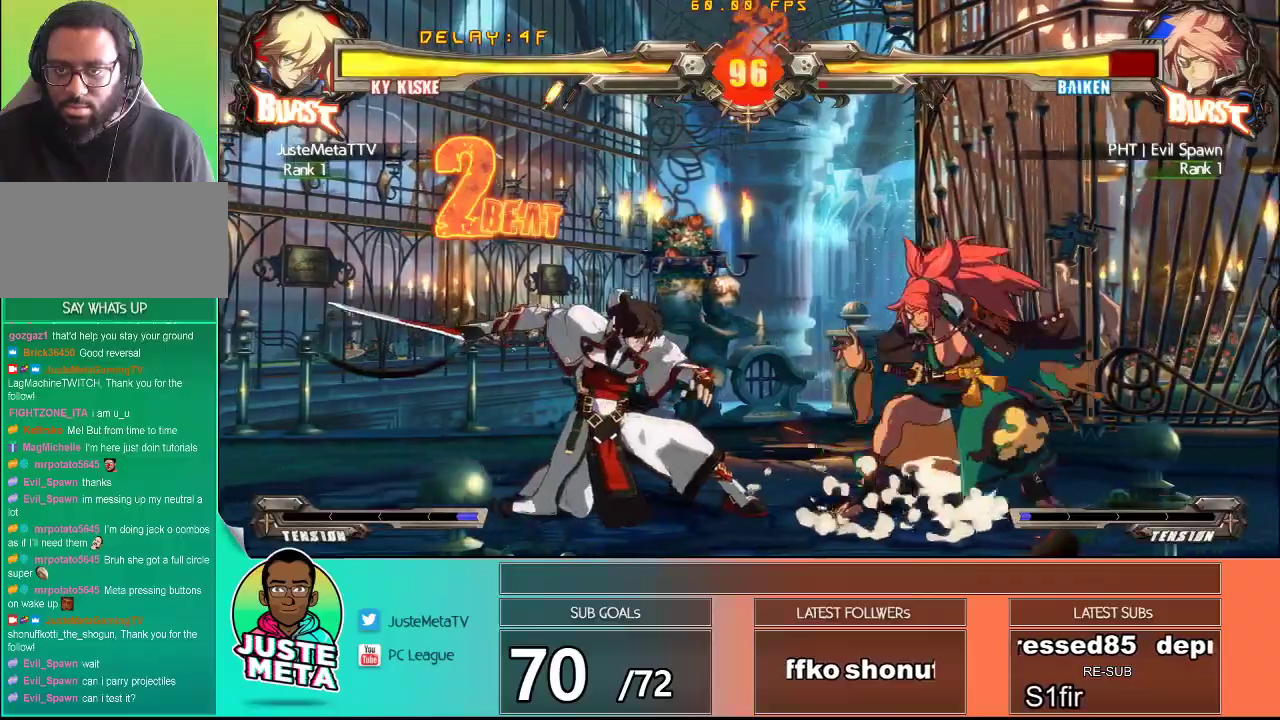
{"buttons": [], "left_stick": "right", "events": [[17, "left_stick", "right"], [67, "left_stick", "center"], [150, "left_stick", "right"], [317, "TRIANGLE", "down"], [500, "TRIANGLE", "up"]]}
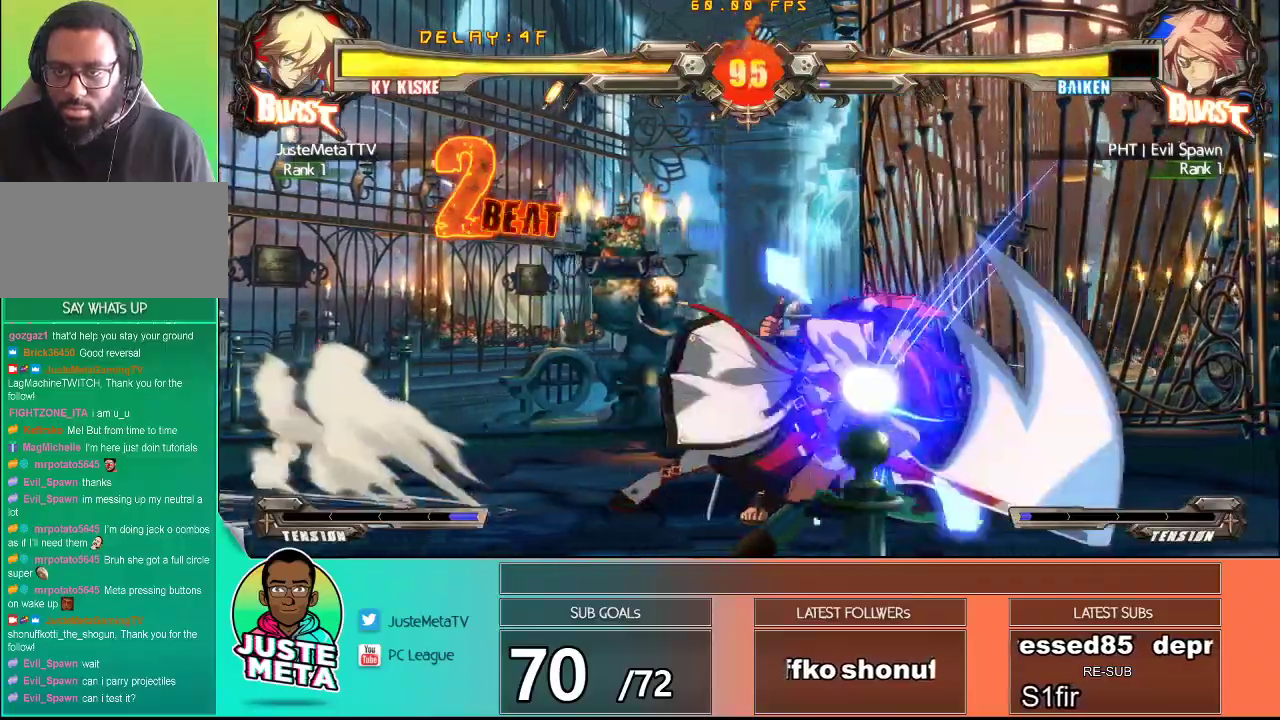
{"buttons": [], "left_stick": "right", "events": [[150, "TRIANGLE", "down"], [233, "left_stick", "down"], [267, "TRIANGLE", "up"], [400, "TRIANGLE", "down"], [483, "TRIANGLE", "up"], [500, "left_stick", "right"]]}
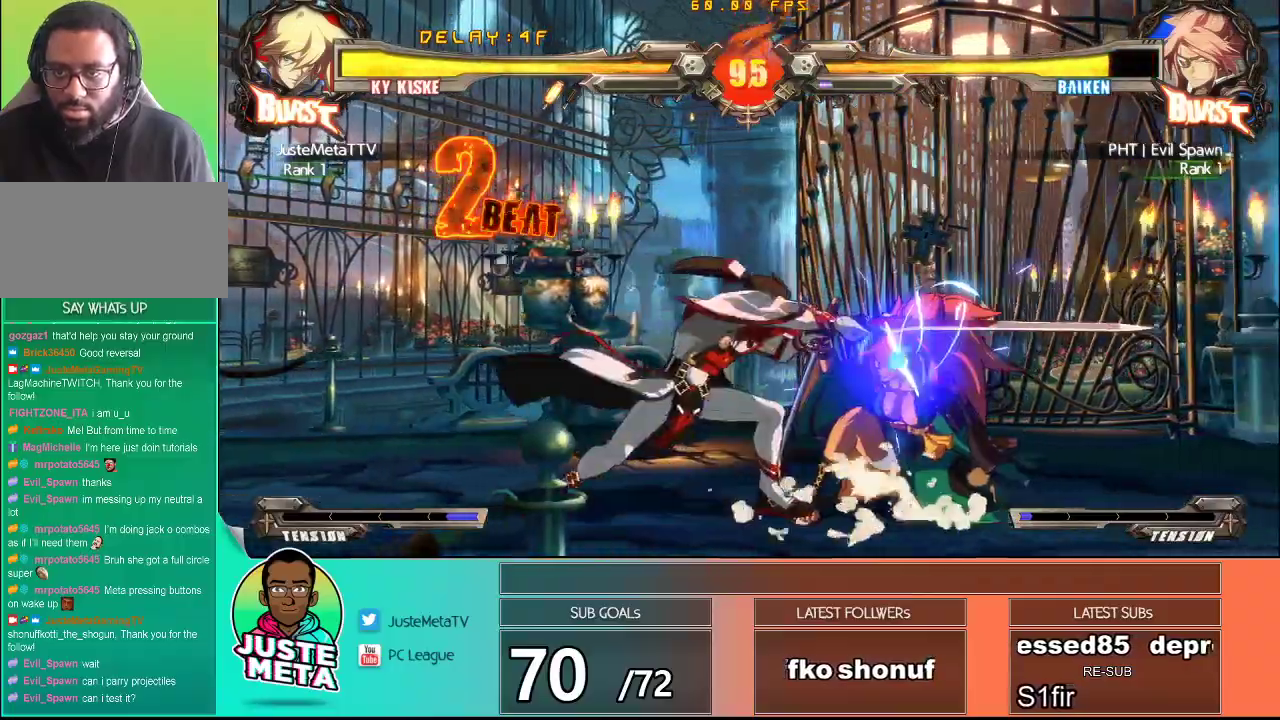
{"buttons": [], "left_stick": "center", "events": [[67, "TRIANGLE", "down"], [117, "left_stick", "center"], [167, "TRIANGLE", "up"]]}
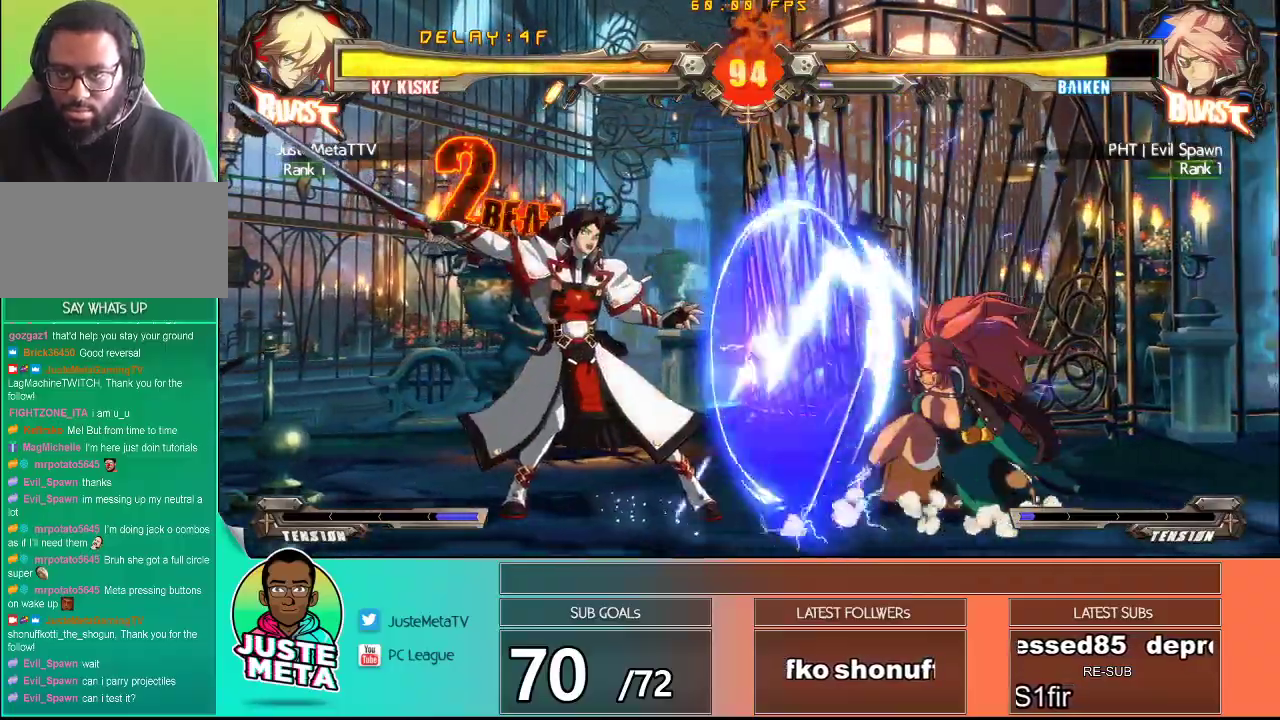
{"buttons": [], "left_stick": "center", "events": [[250, "left_stick", "right"], [317, "left_stick", "center"], [383, "left_stick", "right"], [483, "left_stick", "center"]]}
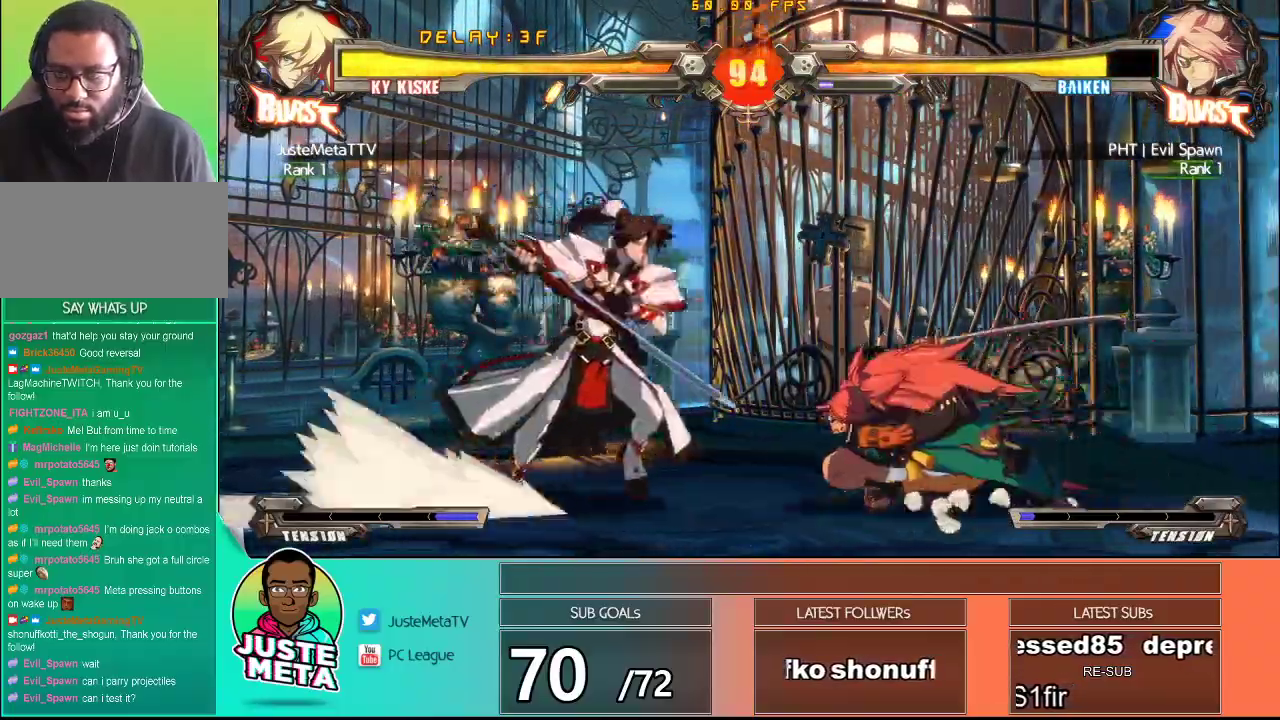
{"buttons": [], "left_stick": "down-left", "events": [[17, "left_stick", "right"], [117, "left_stick", "down"], [200, "TRIANGLE", "down"], [250, "left_stick", "down-left"], [450, "TRIANGLE", "up"]]}
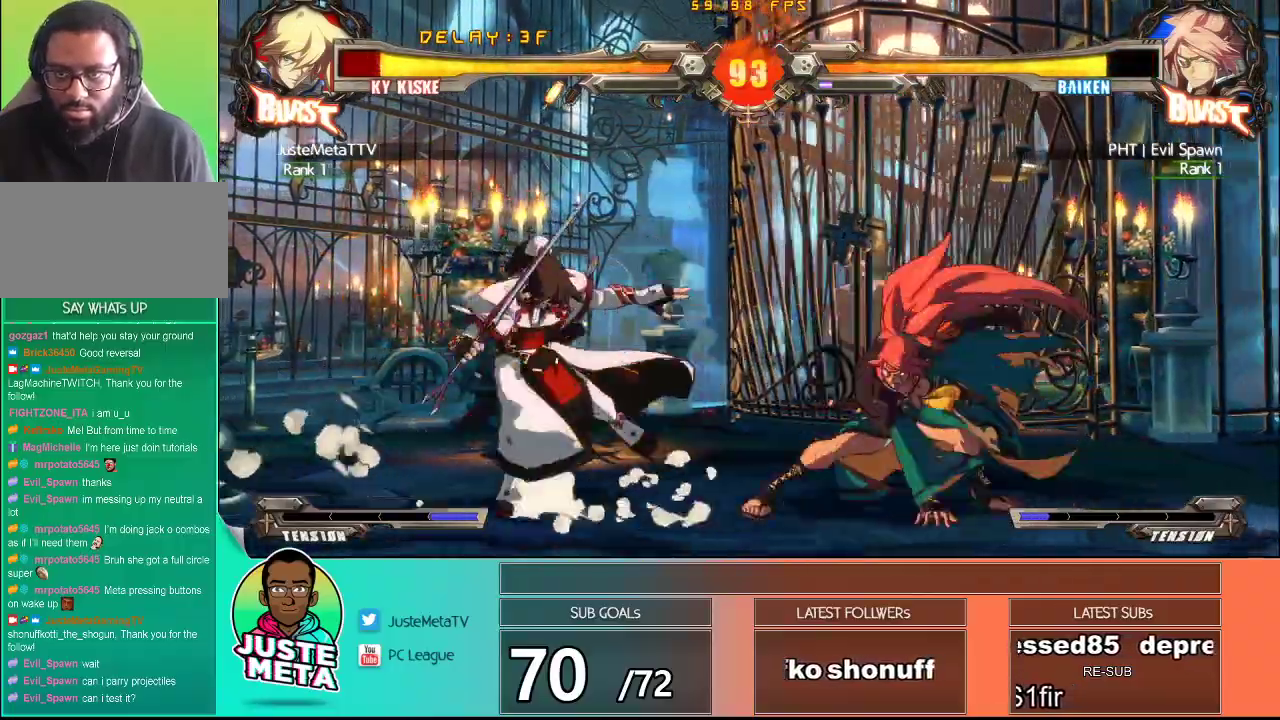
{"buttons": ["CROSS", "SQUARE"], "left_stick": "down-left", "events": [[133, "CROSS", "down"], [133, "SQUARE", "down"]]}
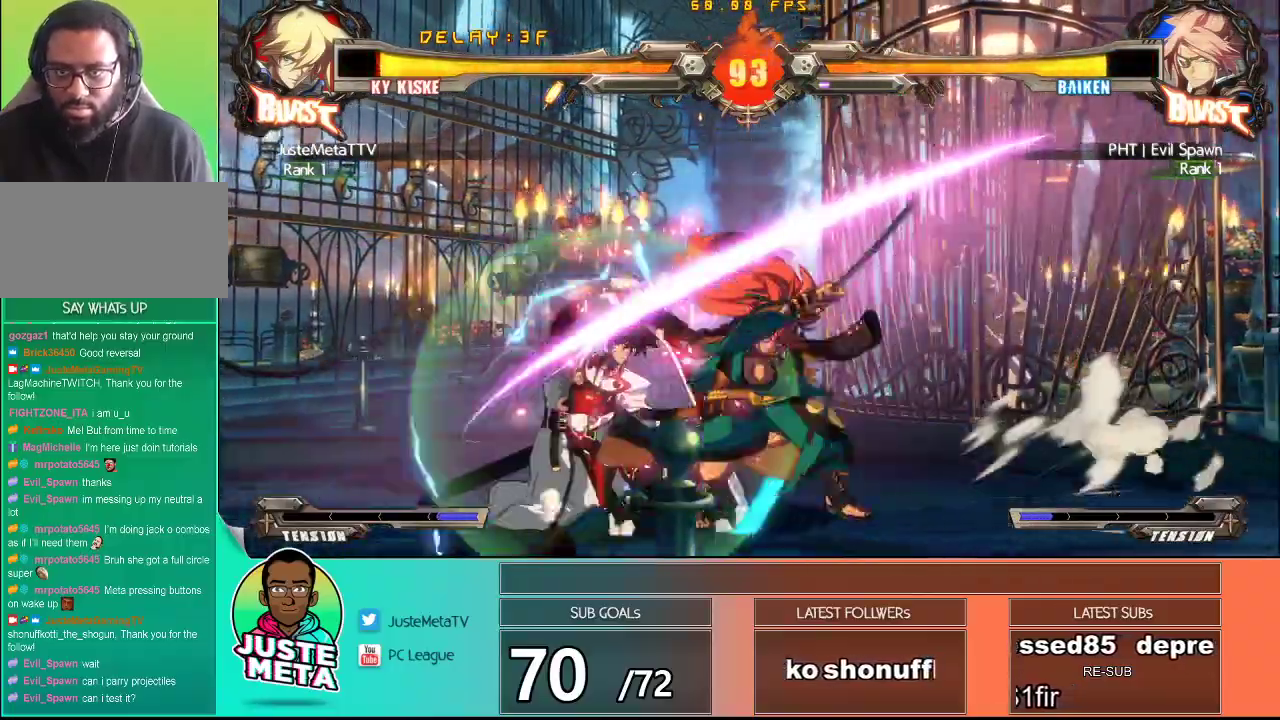
{"buttons": [], "left_stick": "down", "events": [[183, "CROSS", "up"], [183, "SQUARE", "up"], [217, "left_stick", "right"], [333, "TRIANGLE", "down"], [417, "TRIANGLE", "up"], [417, "left_stick", "center"], [467, "left_stick", "down"]]}
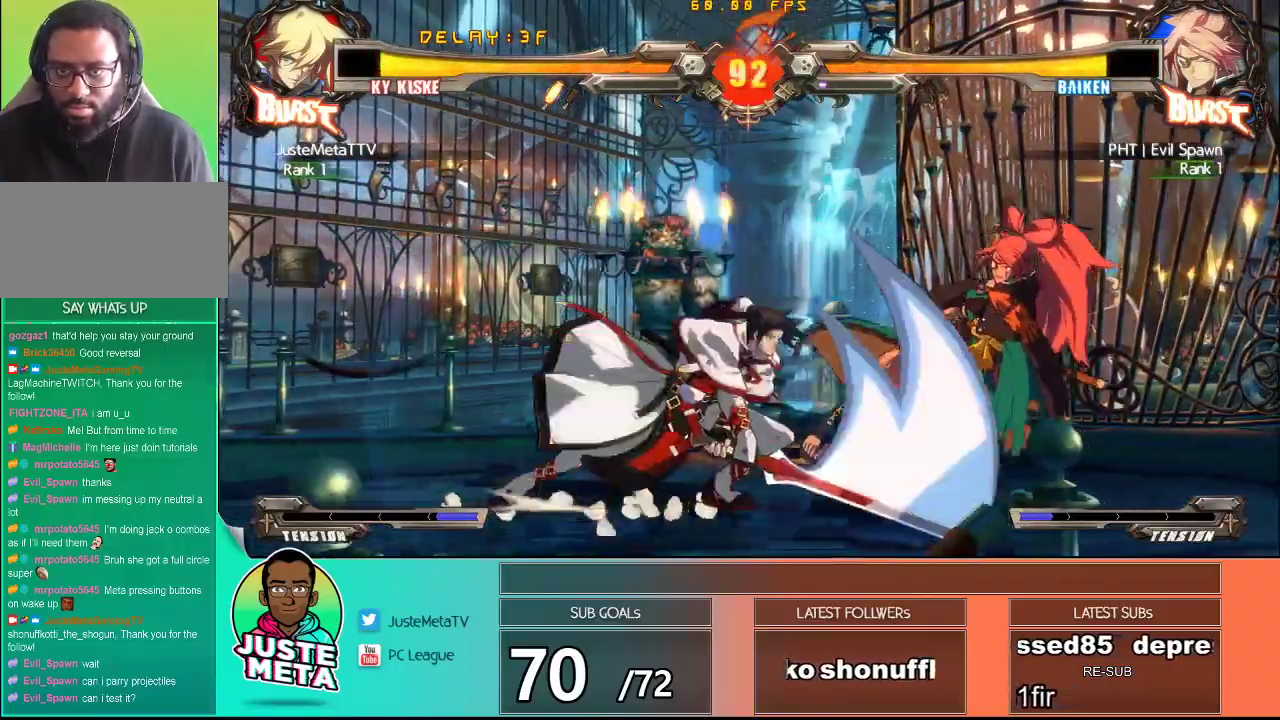
{"buttons": [], "left_stick": "center", "events": [[17, "TRIANGLE", "down"], [67, "TRIANGLE", "up"], [167, "TRIANGLE", "down"], [167, "left_stick", "right"], [200, "TRIANGLE", "up"], [250, "left_stick", "center"], [283, "TRIANGLE", "down"], [350, "TRIANGLE", "up"]]}
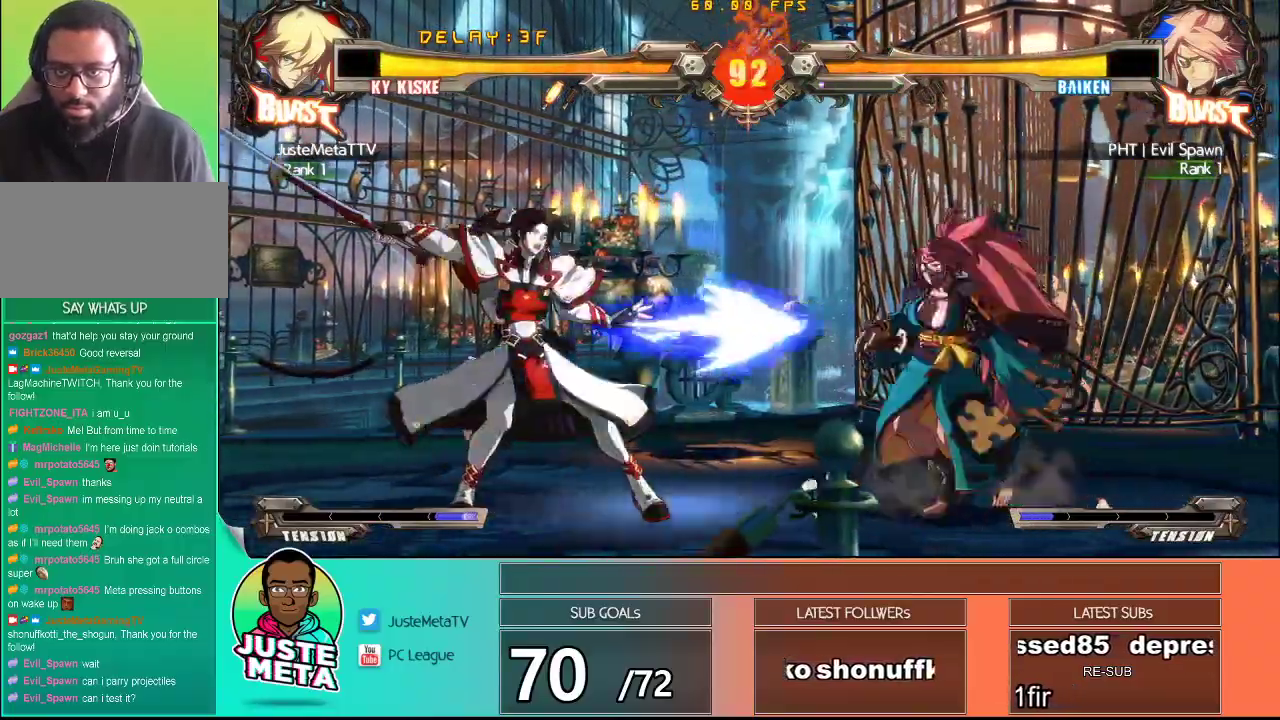
{"buttons": [], "left_stick": "right", "events": [[183, "left_stick", "right"], [250, "left_stick", "center"], [333, "left_stick", "right"], [383, "left_stick", "center"], [467, "left_stick", "right"]]}
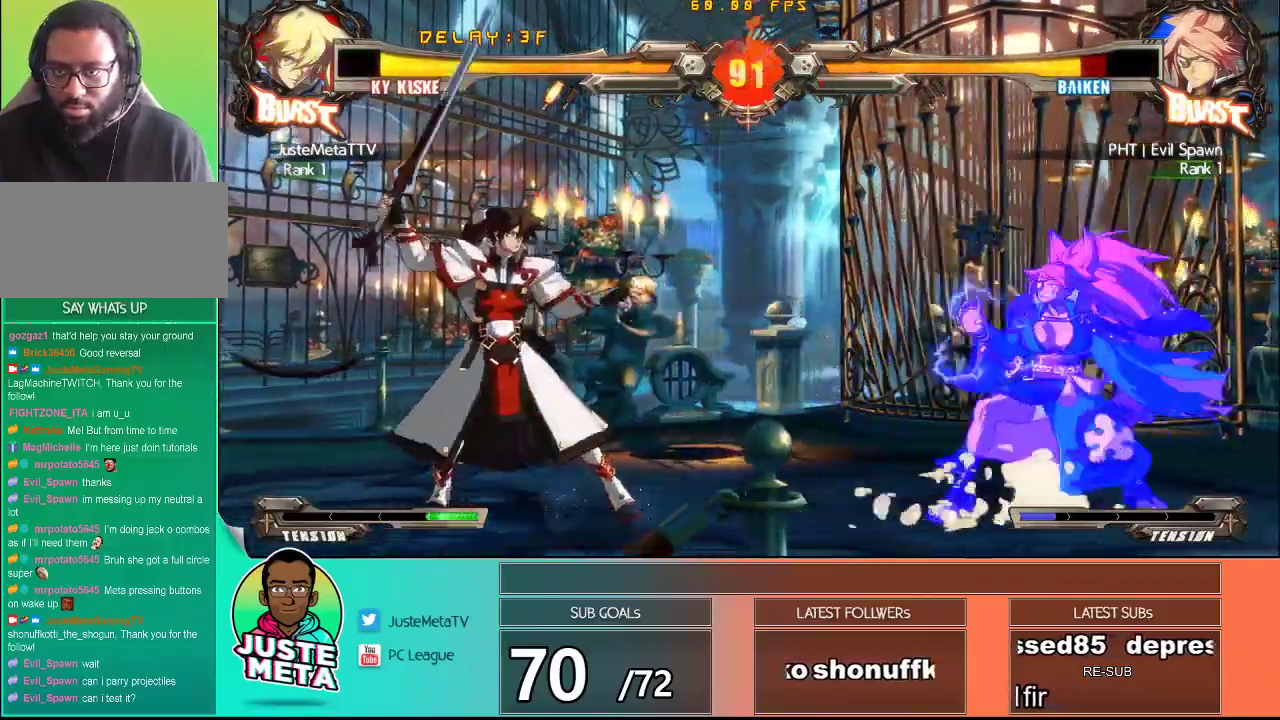
{"buttons": ["TRIANGLE"], "left_stick": "right", "events": [[17, "left_stick", "center"], [100, "left_stick", "right"], [300, "TRIANGLE", "down"]]}
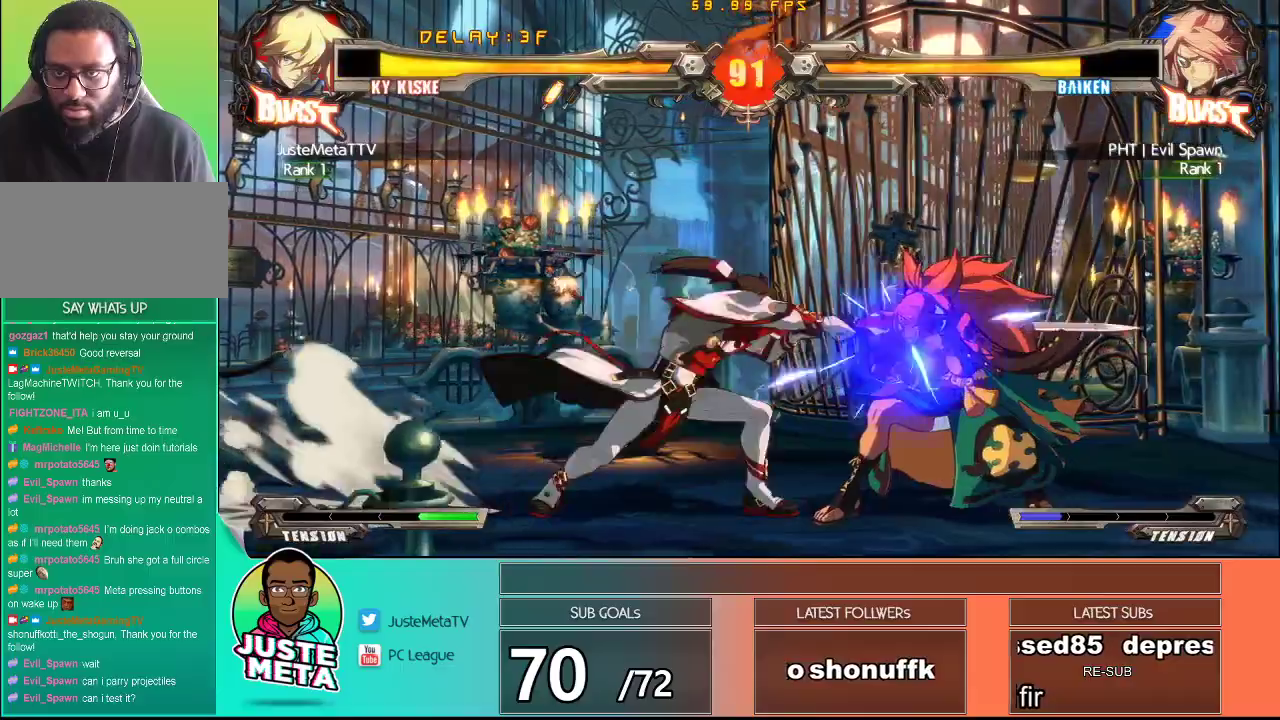
{"buttons": [], "left_stick": "right", "events": [[17, "TRIANGLE", "up"], [83, "left_stick", "center"], [217, "left_stick", "right"], [267, "left_stick", "center"], [350, "left_stick", "right"], [417, "left_stick", "center"], [483, "left_stick", "right"]]}
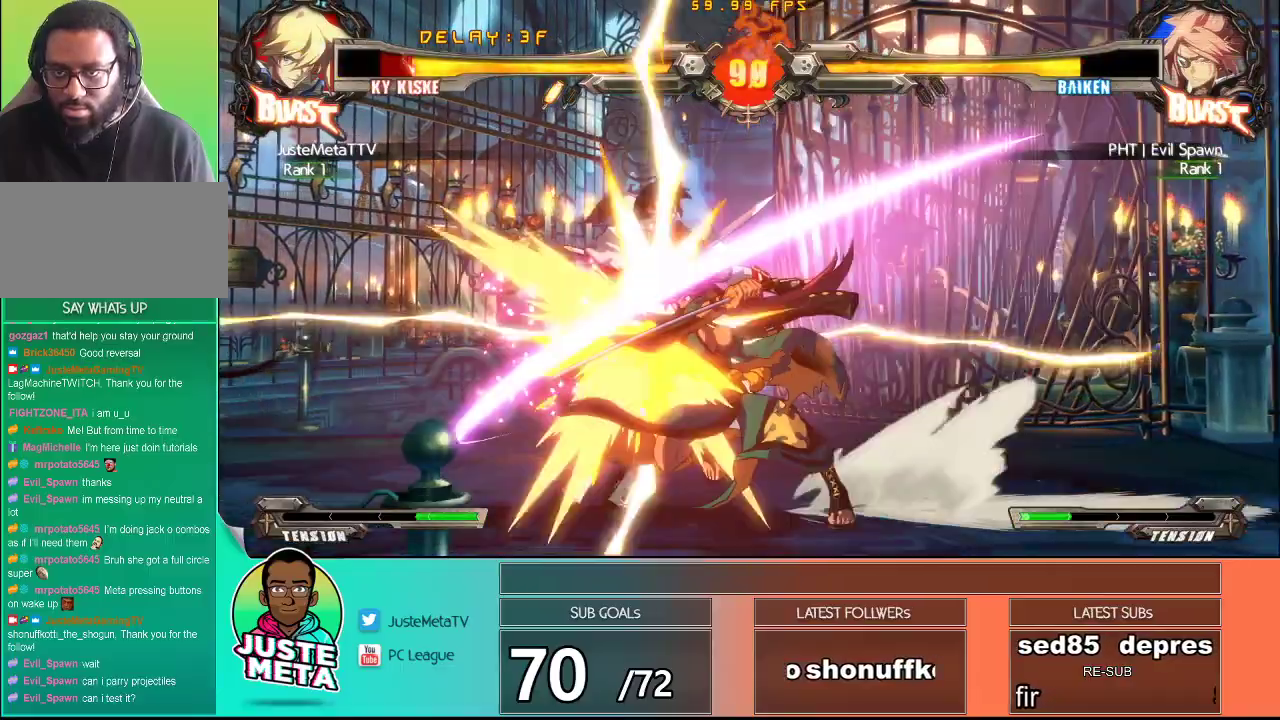
{"buttons": ["CROSS", "SQUARE"], "left_stick": "left", "events": [[83, "TRIANGLE", "down"], [100, "left_stick", "down"], [250, "TRIANGLE", "up"], [383, "CROSS", "down"], [383, "SQUARE", "down"], [383, "left_stick", "left"]]}